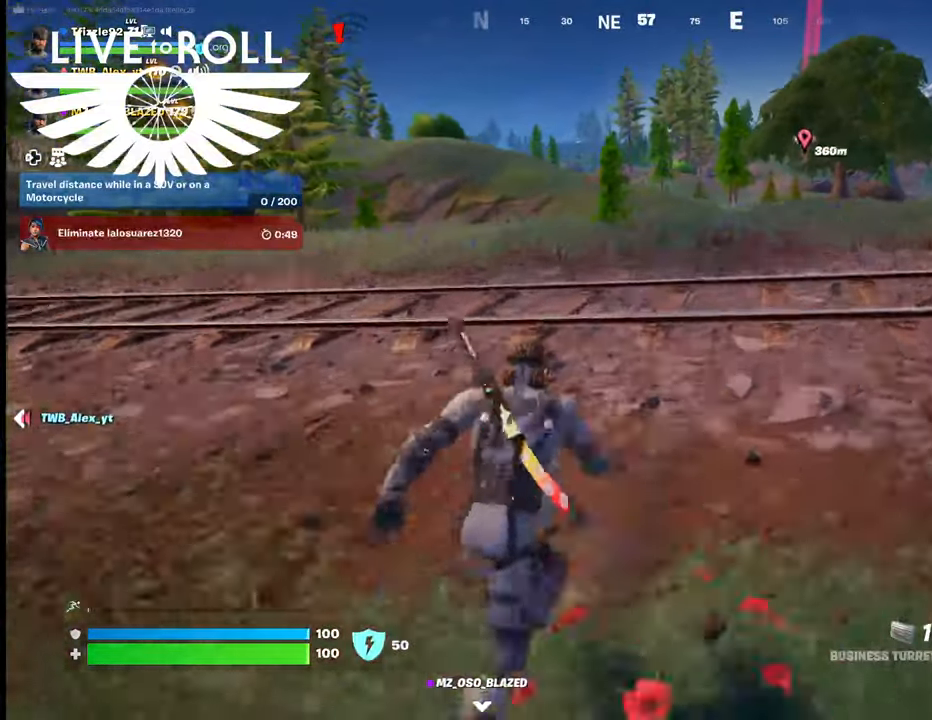
Gameplay with a controller (Xbox layout); each line is a JSON object with the inputs held at the frame after it. "events" lists button and stick changes between this image and that frame as [ms after this image, input, new state], when the widget could be followed in between.
{"buttons": [], "left_stick": "up", "right_stick": "center", "events": []}
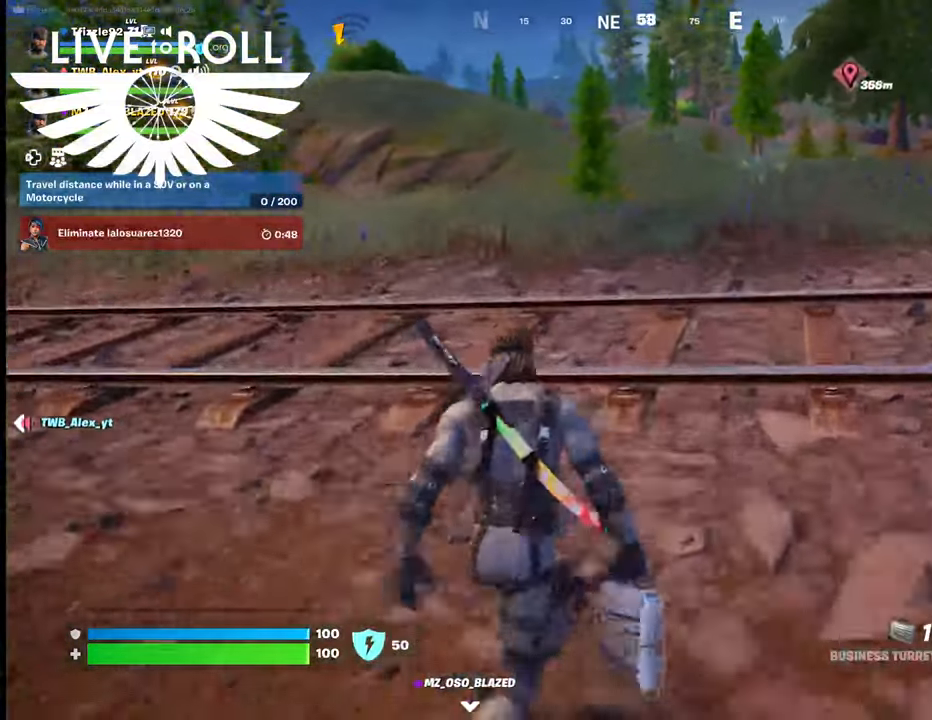
{"buttons": [], "left_stick": "up", "right_stick": "right", "events": [[300, "right_stick", "right"]]}
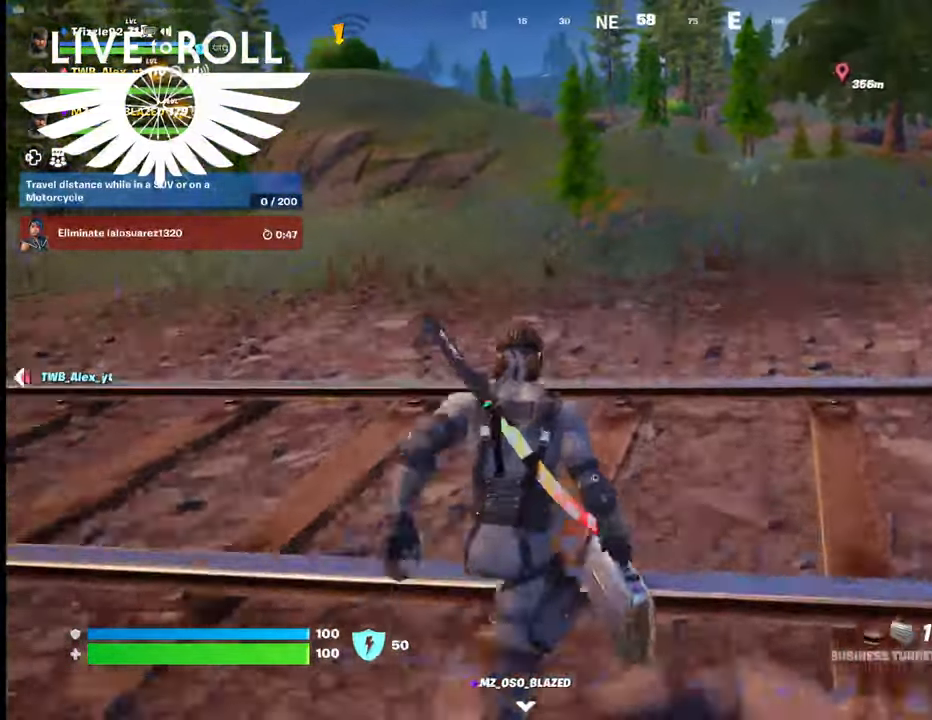
{"buttons": [], "left_stick": "up", "right_stick": "right", "events": []}
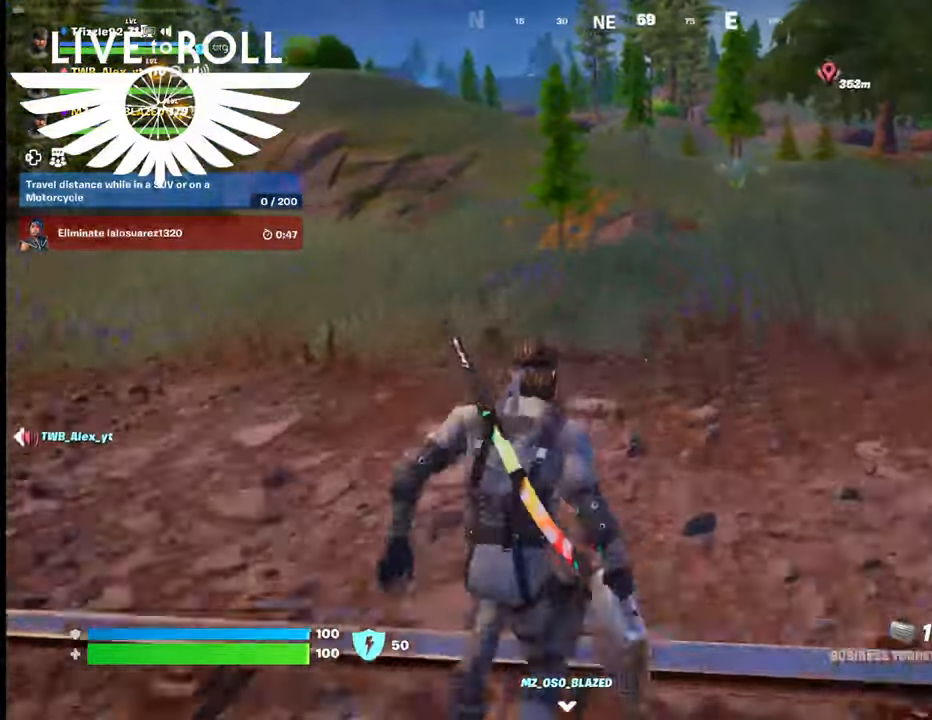
{"buttons": [], "left_stick": "up", "right_stick": "right", "events": []}
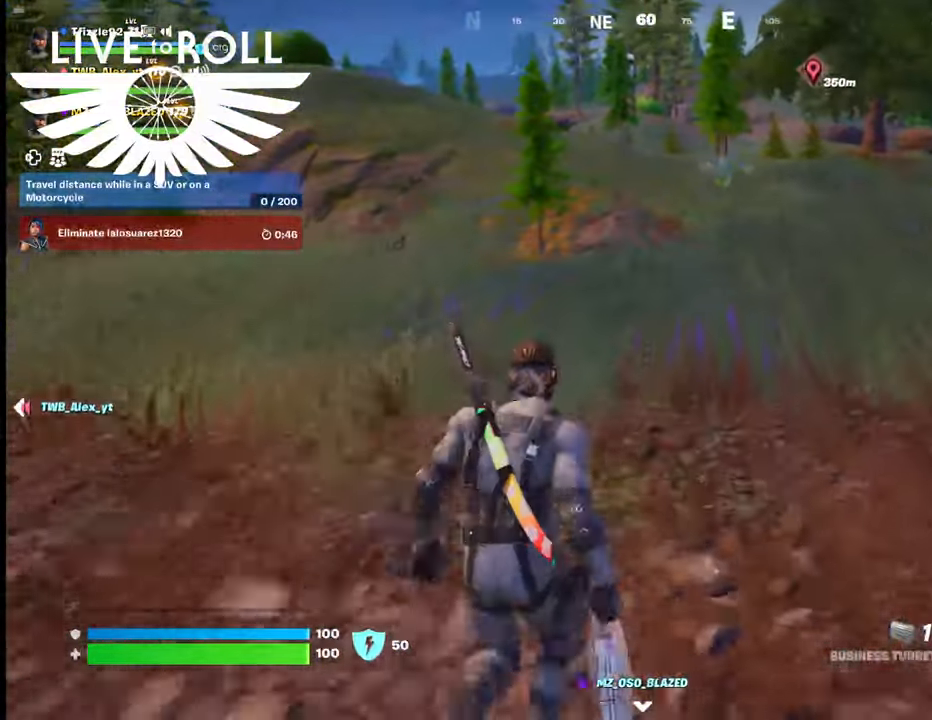
{"buttons": [], "left_stick": "up", "right_stick": "right", "events": []}
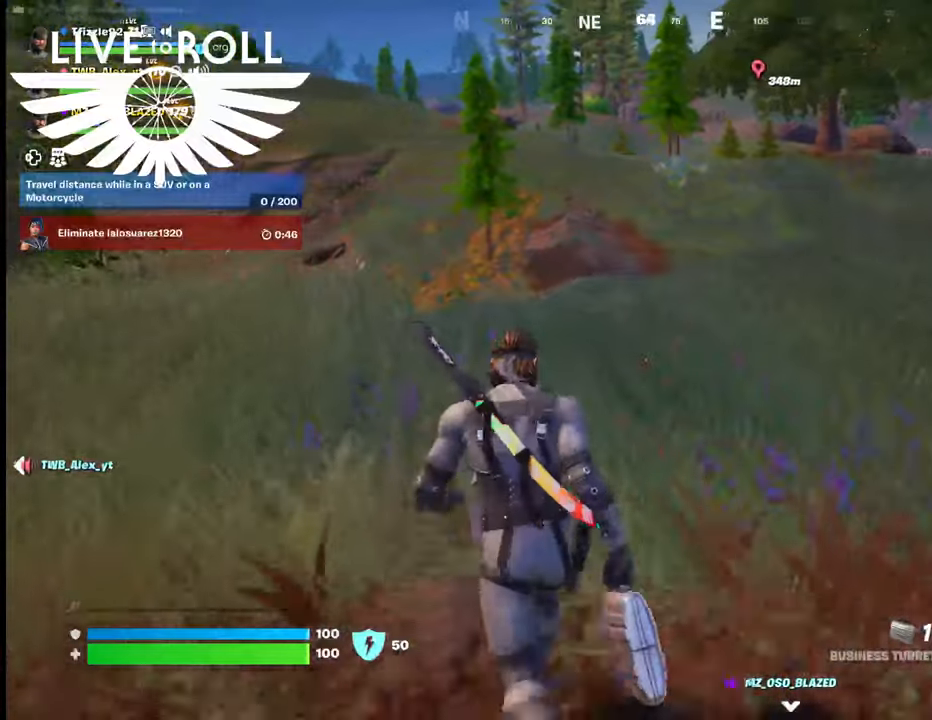
{"buttons": [], "left_stick": "up", "right_stick": "right", "events": []}
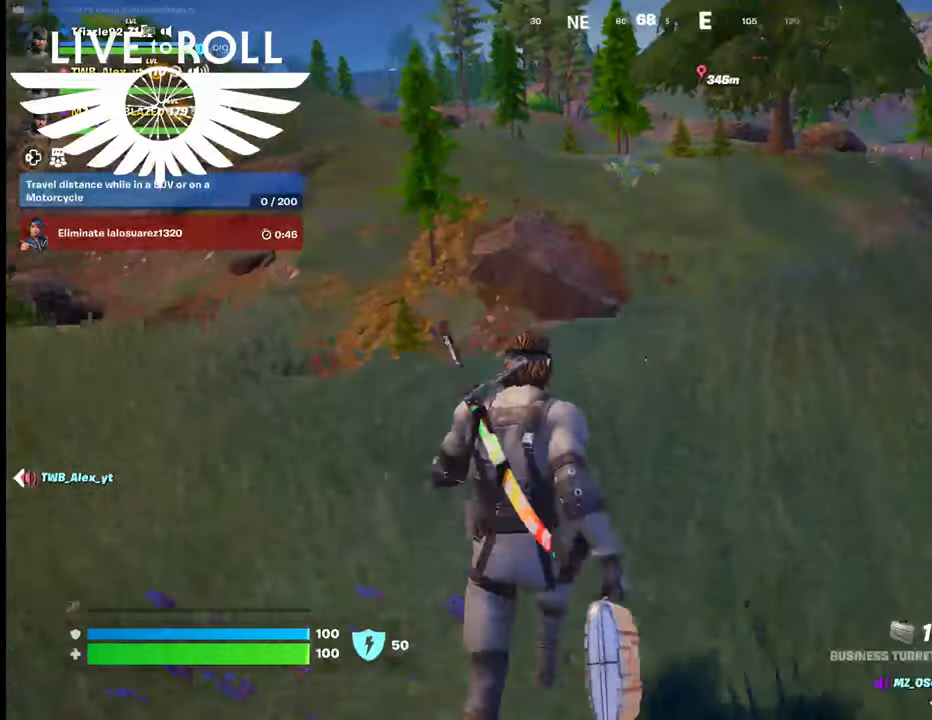
{"buttons": [], "left_stick": "up-right", "right_stick": "right", "events": [[200, "left_stick", "up-right"]]}
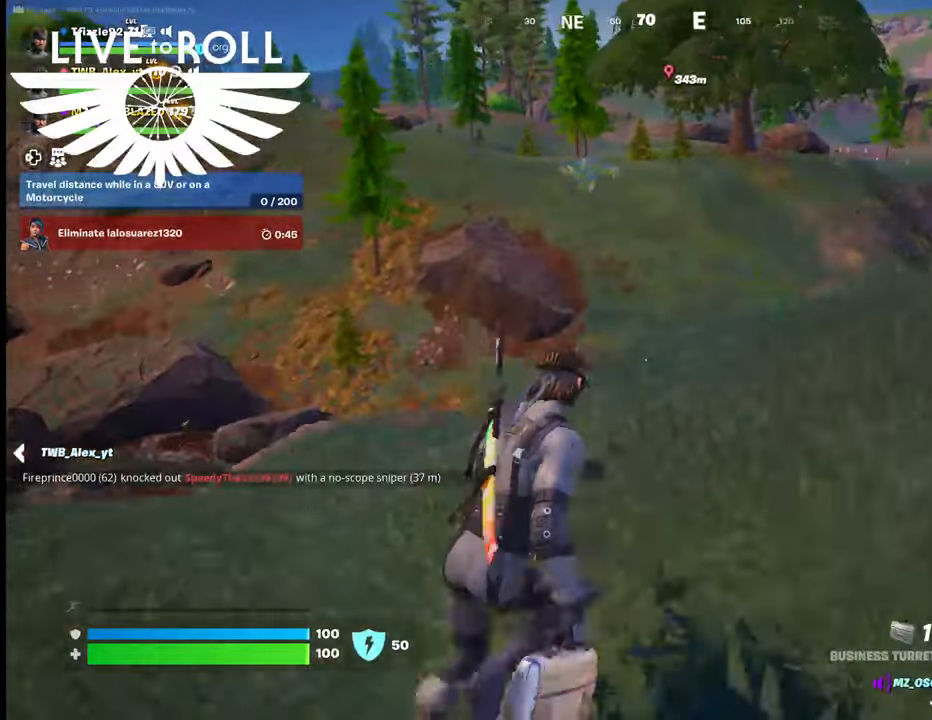
{"buttons": [], "left_stick": "right", "right_stick": "right", "events": [[134, "left_stick", "right"]]}
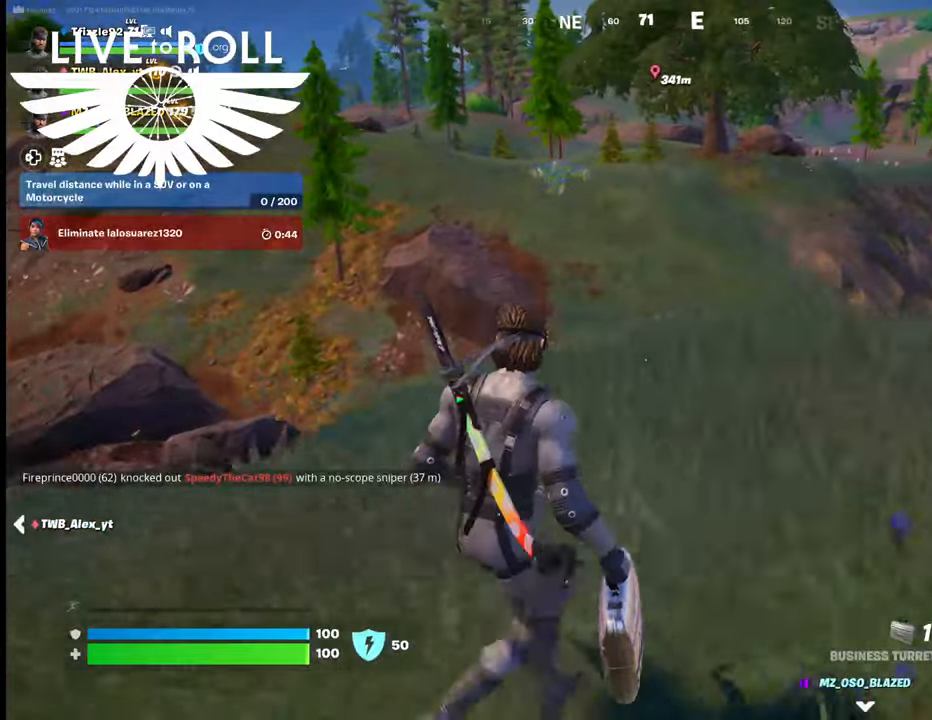
{"buttons": [], "left_stick": "right", "right_stick": "right", "events": []}
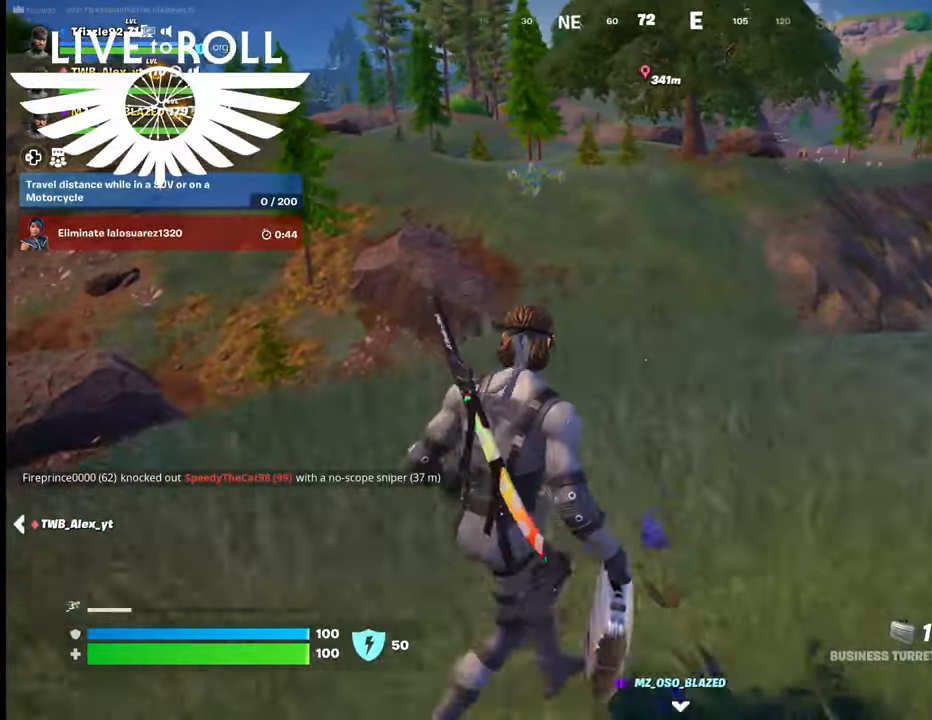
{"buttons": [], "left_stick": "right", "right_stick": "right", "events": []}
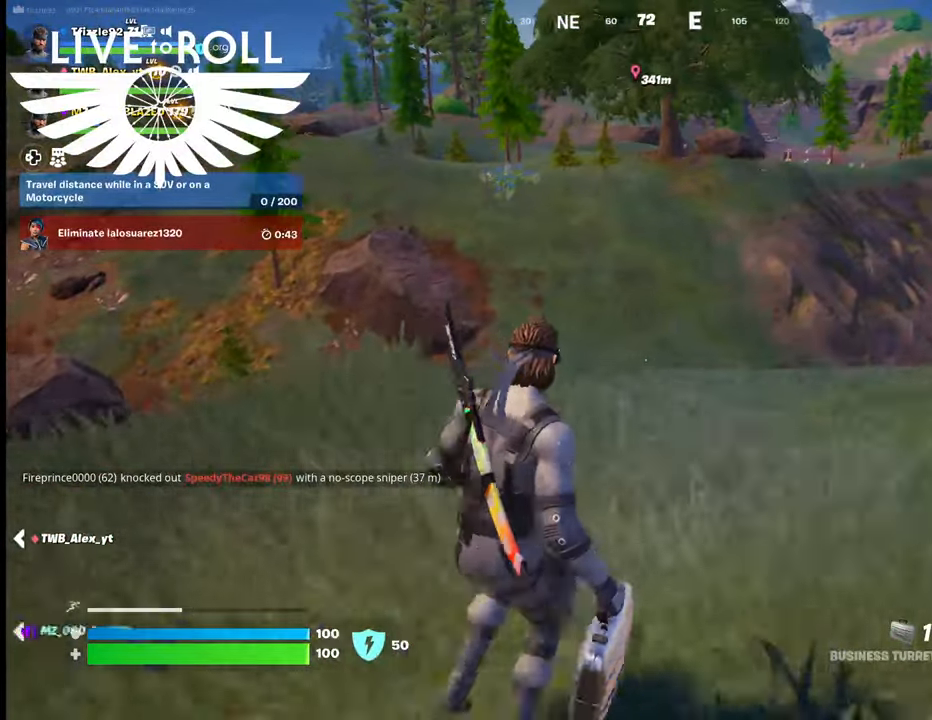
{"buttons": [], "left_stick": "right", "right_stick": "right", "events": []}
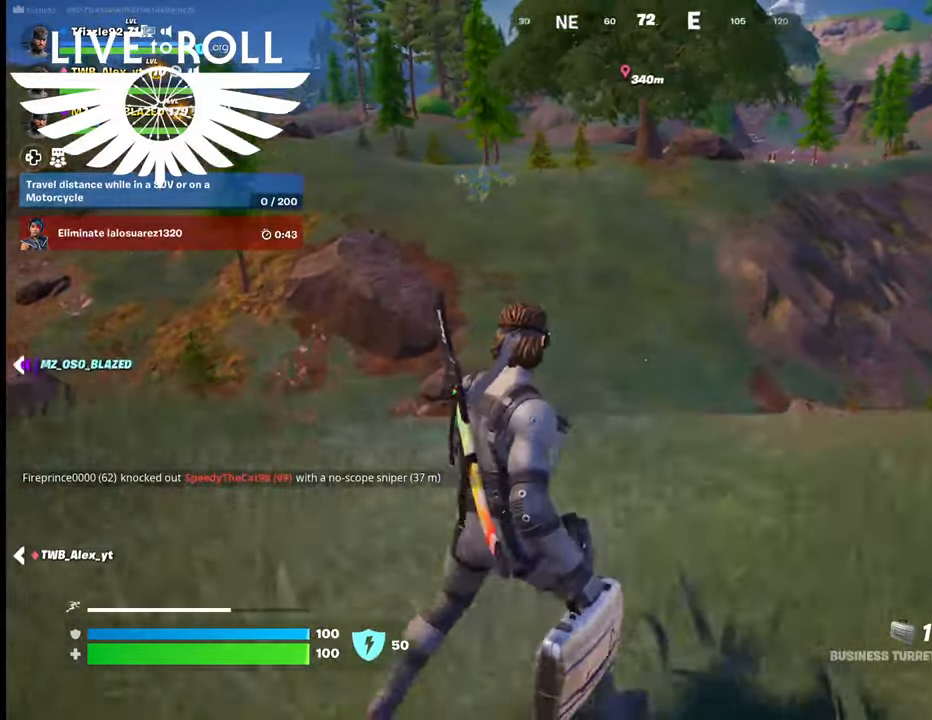
{"buttons": [], "left_stick": "up-right", "right_stick": "down-right", "events": [[67, "left_stick", "up-right"], [234, "right_stick", "down-right"]]}
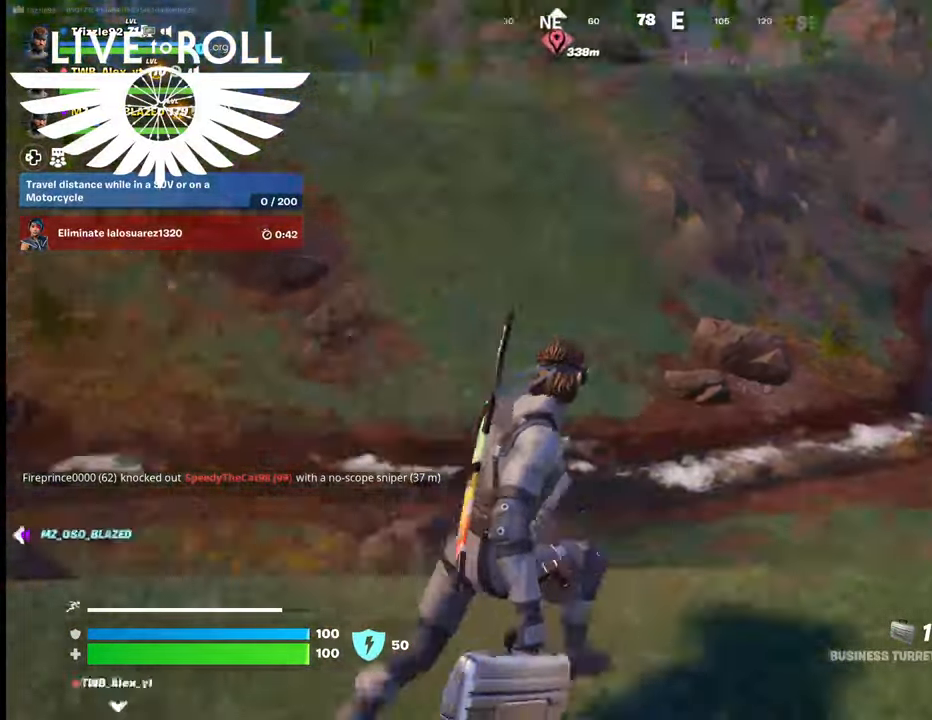
{"buttons": [], "left_stick": "down-right", "right_stick": "center", "events": [[100, "left_stick", "center"], [300, "left_stick", "down-right"], [334, "right_stick", "center"]]}
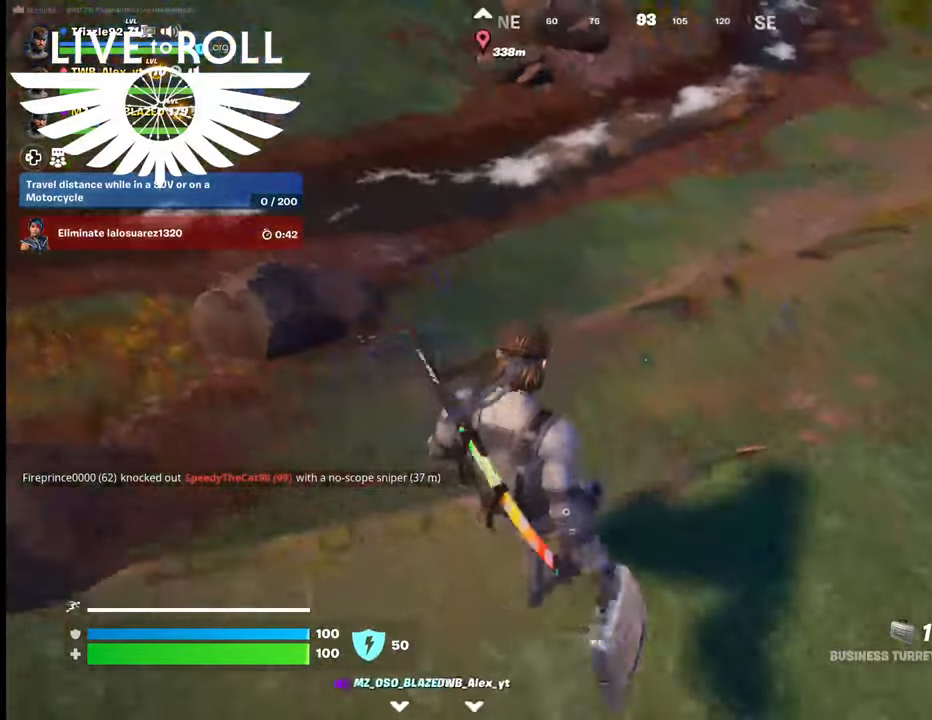
{"buttons": [], "left_stick": "down-right", "right_stick": "up-left", "events": [[300, "right_stick", "up-left"]]}
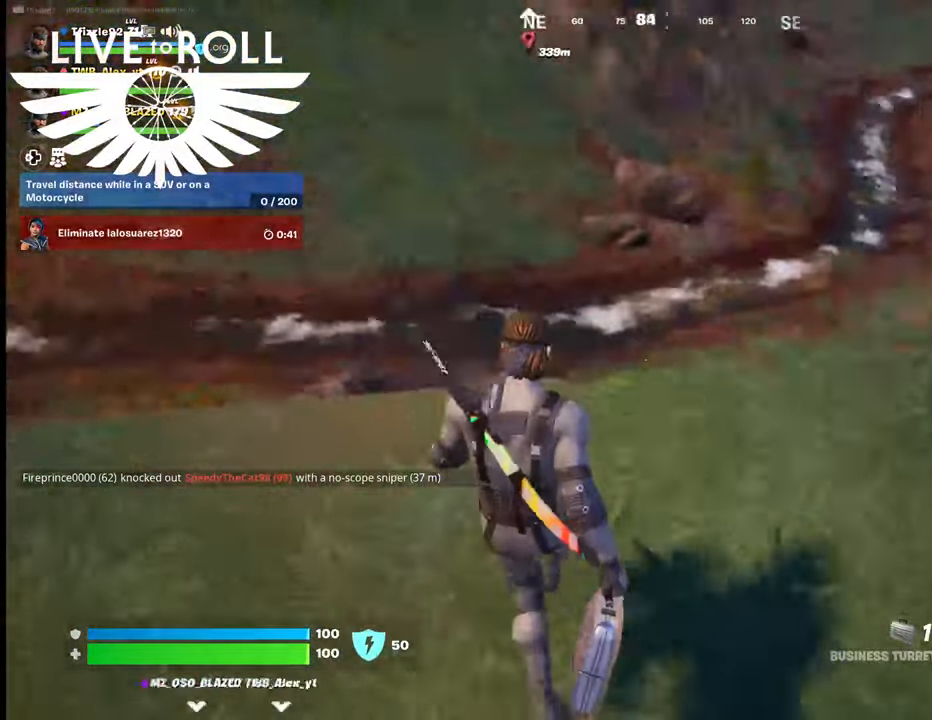
{"buttons": [], "left_stick": "down-right", "right_stick": "center", "events": [[200, "right_stick", "center"]]}
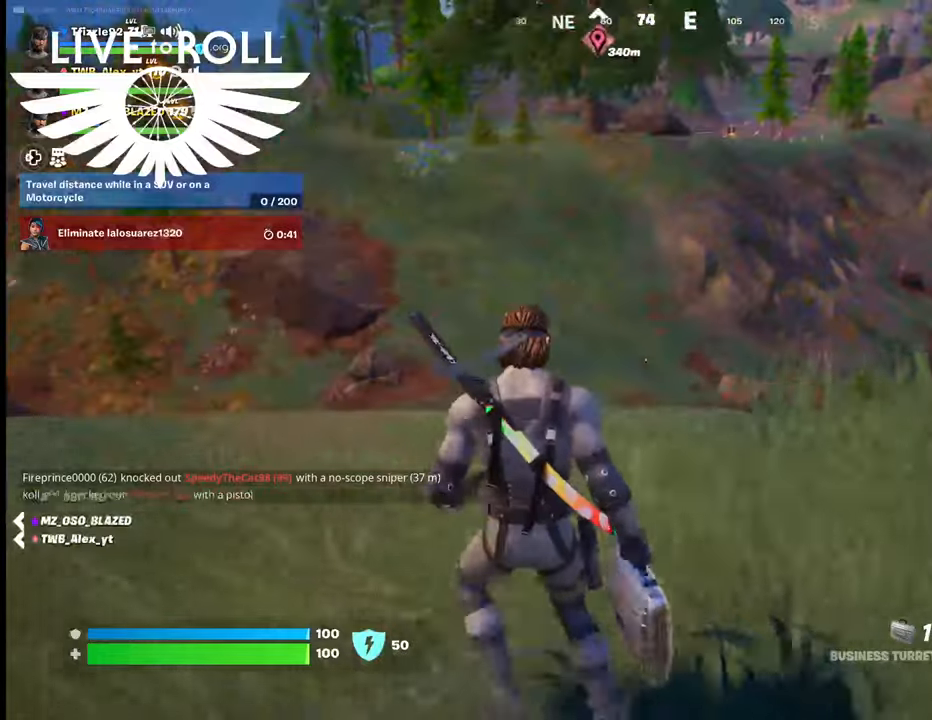
{"buttons": [], "left_stick": "right", "right_stick": "up-left", "events": [[34, "left_stick", "right"], [34, "right_stick", "up-left"]]}
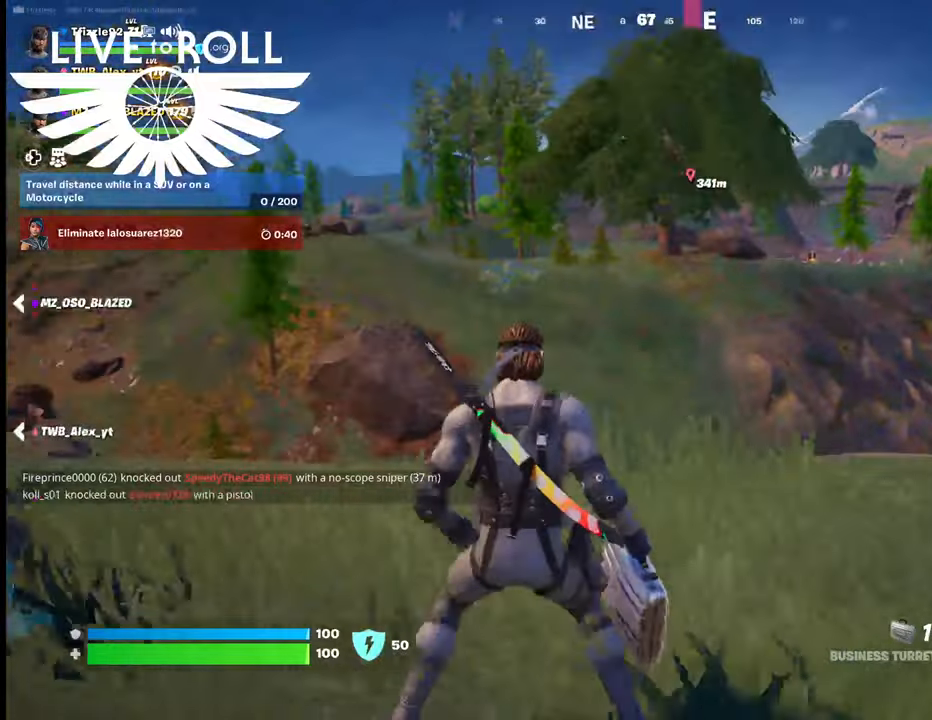
{"buttons": [], "left_stick": "right", "right_stick": "center", "events": [[334, "right_stick", "center"]]}
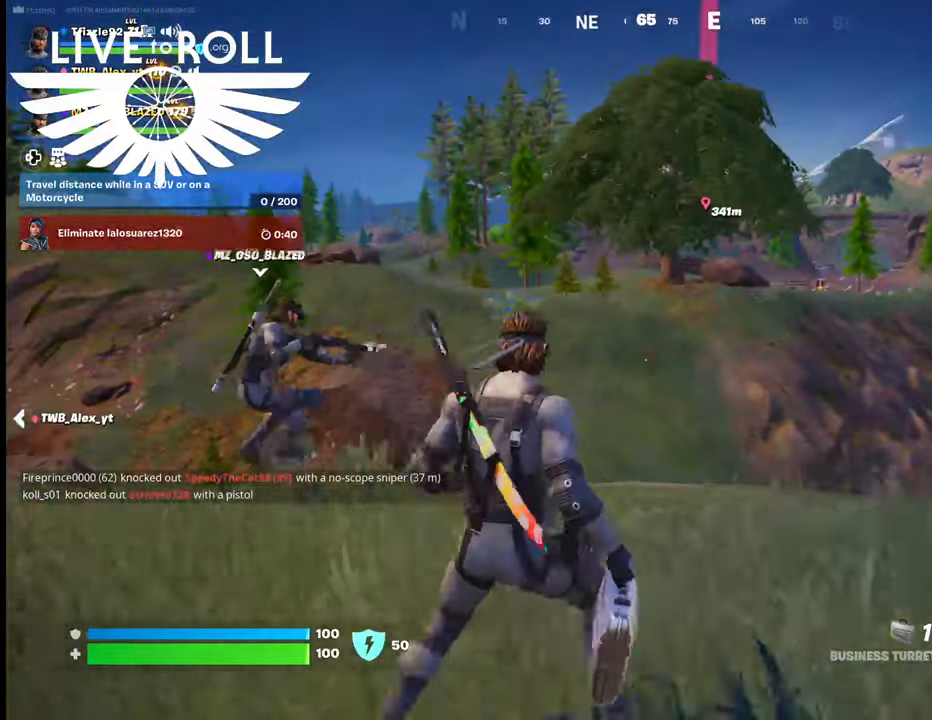
{"buttons": [], "left_stick": "up-right", "right_stick": "center", "events": [[367, "left_stick", "up-right"]]}
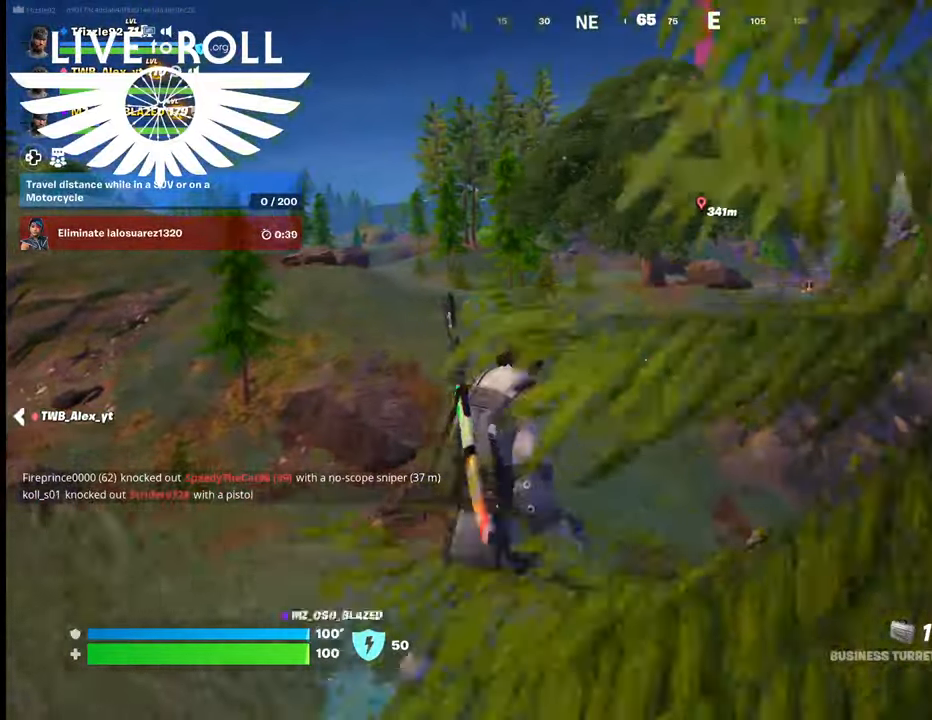
{"buttons": [], "left_stick": "up", "right_stick": "center", "events": [[467, "left_stick", "up"]]}
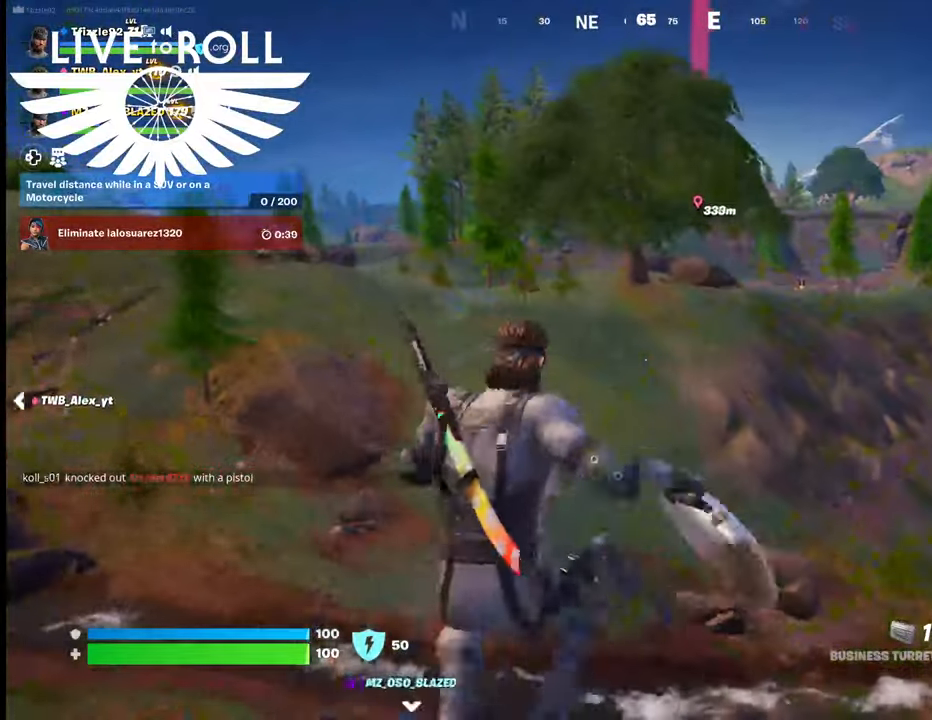
{"buttons": [], "left_stick": "up", "right_stick": "center", "events": []}
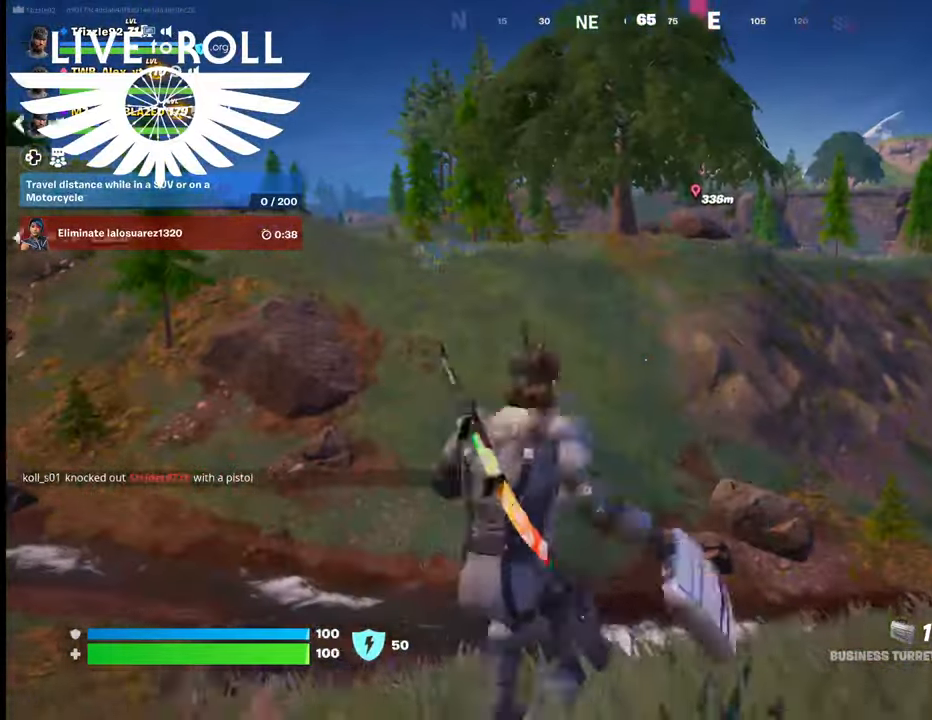
{"buttons": ["L3"], "left_stick": "up", "right_stick": "center", "events": [[467, "L3", "down"]]}
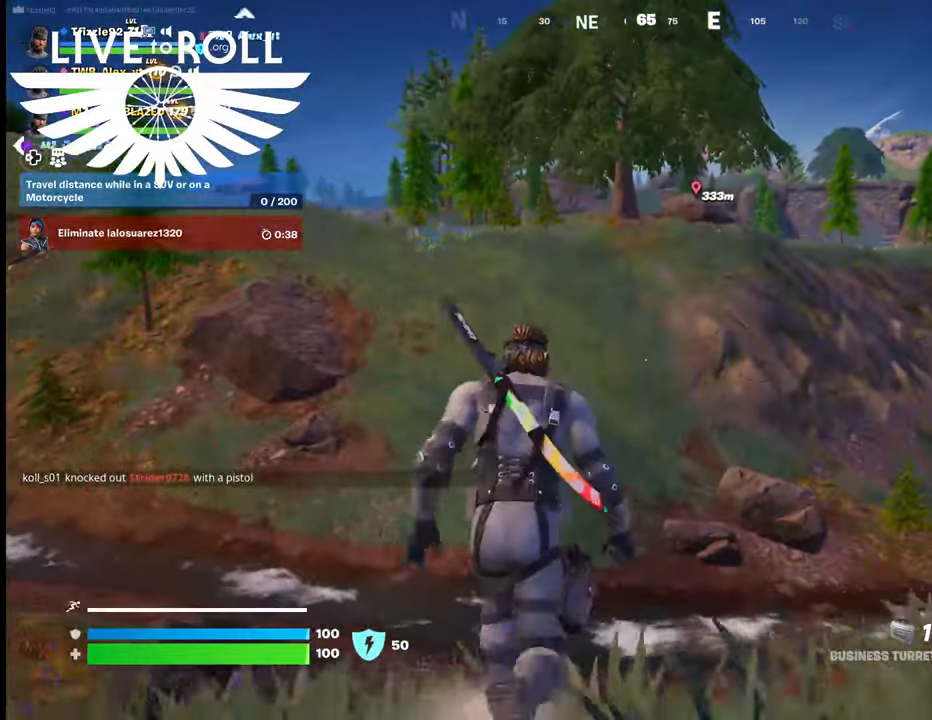
{"buttons": [], "left_stick": "up", "right_stick": "center", "events": [[100, "L3", "up"]]}
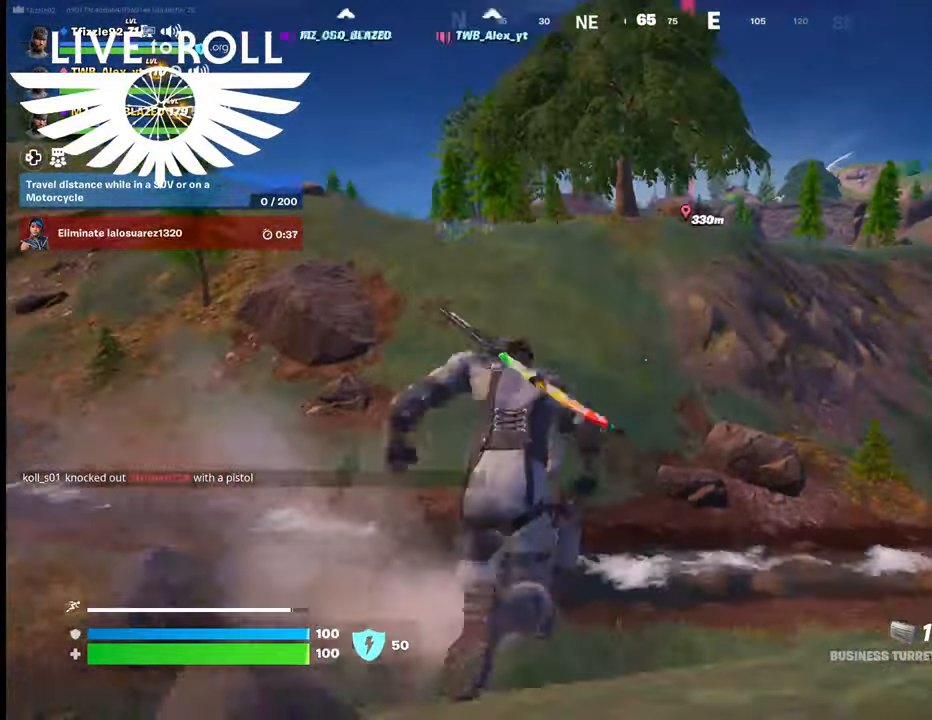
{"buttons": [], "left_stick": "up", "right_stick": "center", "events": []}
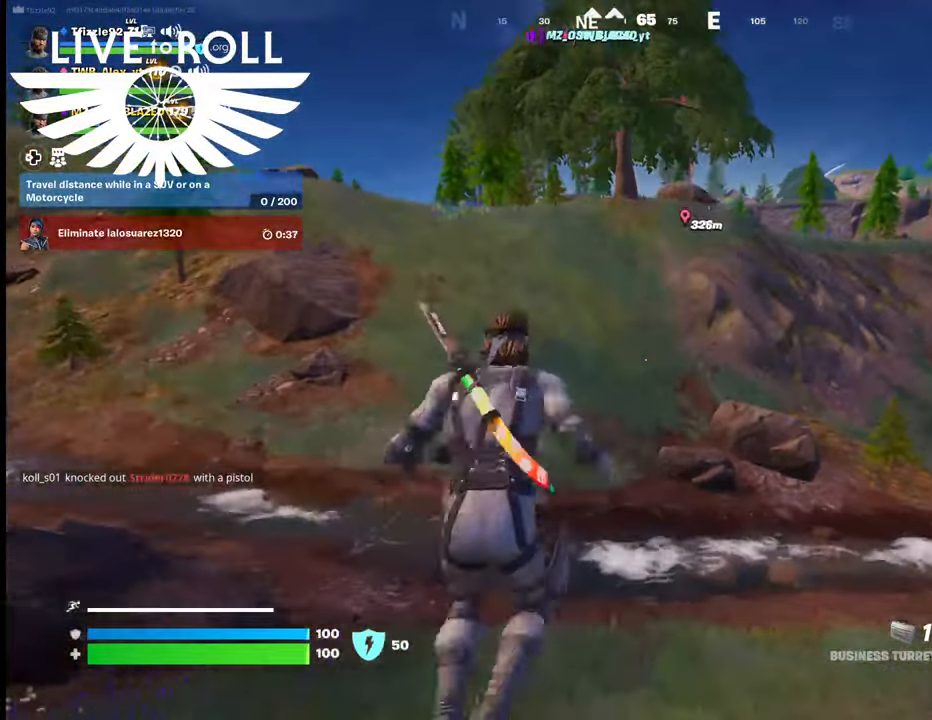
{"buttons": [], "left_stick": "up", "right_stick": "center", "events": []}
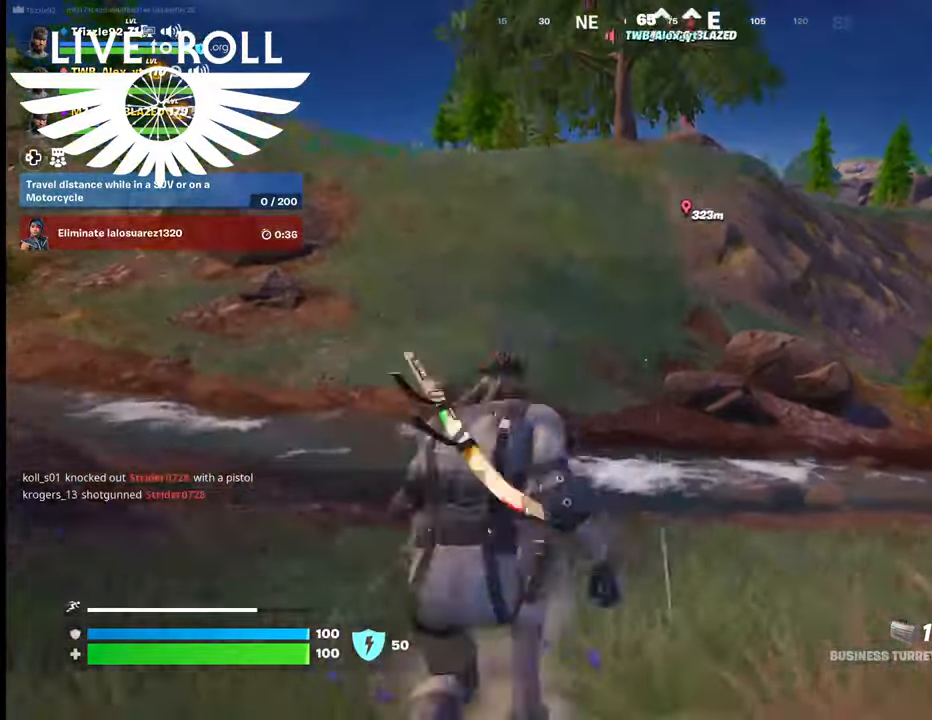
{"buttons": [], "left_stick": "up", "right_stick": "center", "events": []}
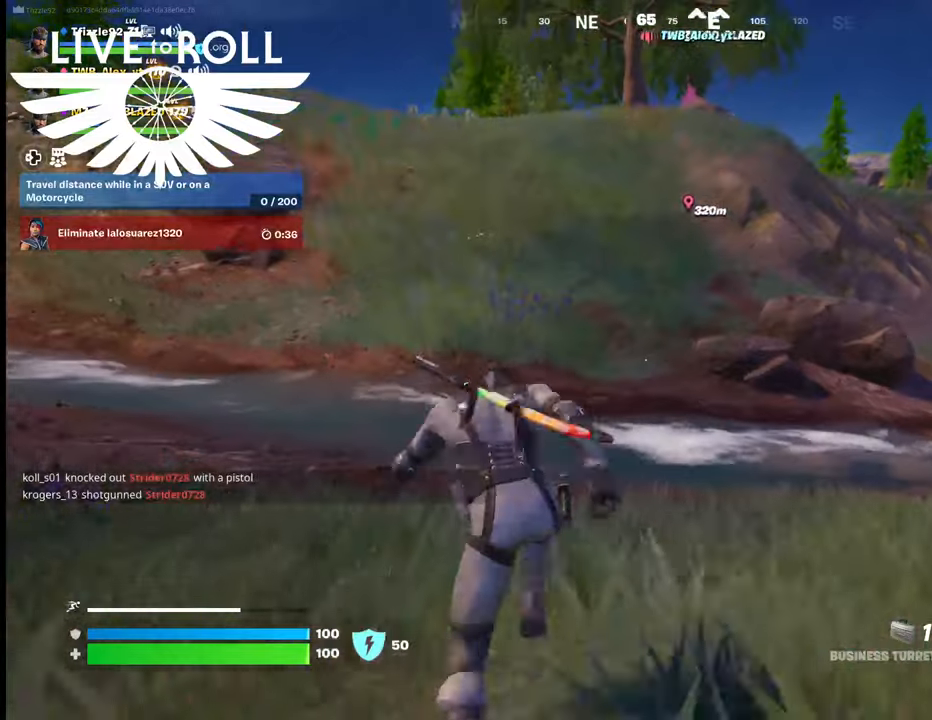
{"buttons": [], "left_stick": "up", "right_stick": "center", "events": []}
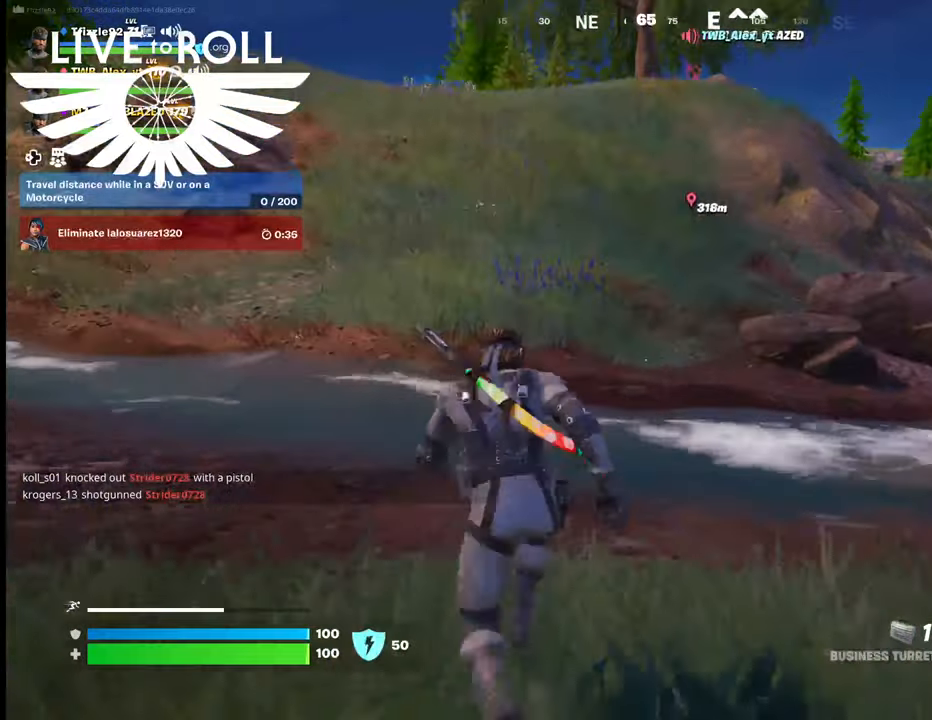
{"buttons": [], "left_stick": "up", "right_stick": "center", "events": []}
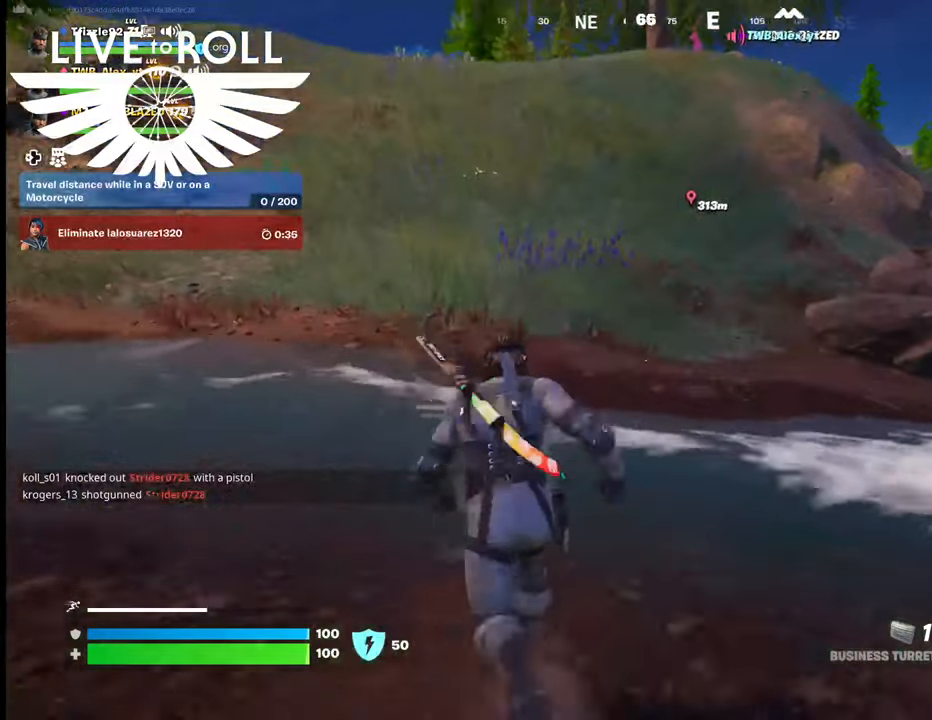
{"buttons": [], "left_stick": "up", "right_stick": "center", "events": []}
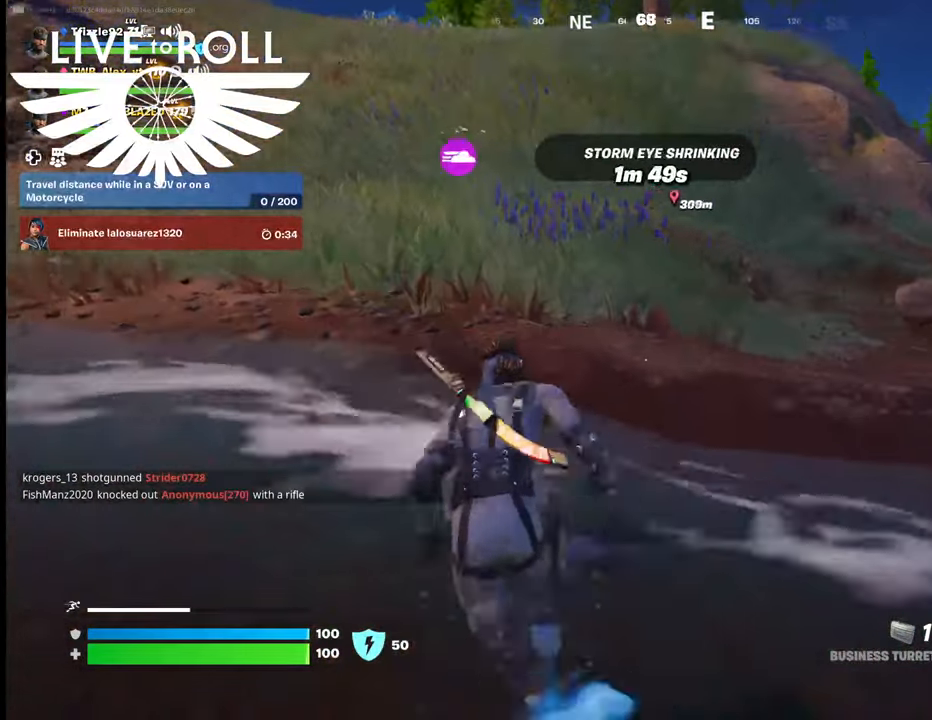
{"buttons": [], "left_stick": "up", "right_stick": "center", "events": []}
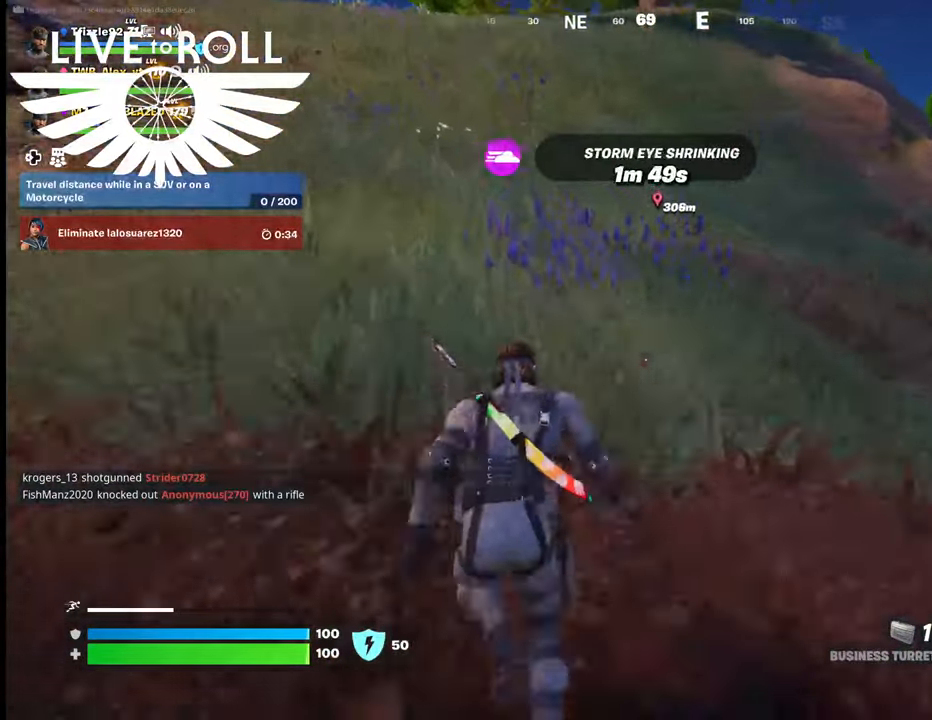
{"buttons": [], "left_stick": "up", "right_stick": "center", "events": []}
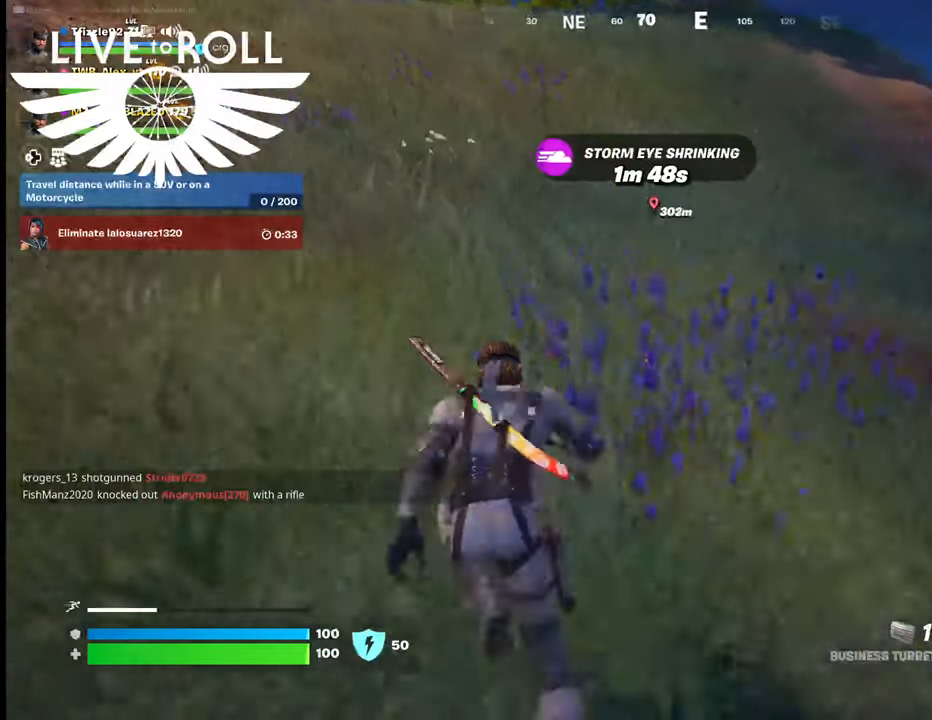
{"buttons": [], "left_stick": "up", "right_stick": "center", "events": []}